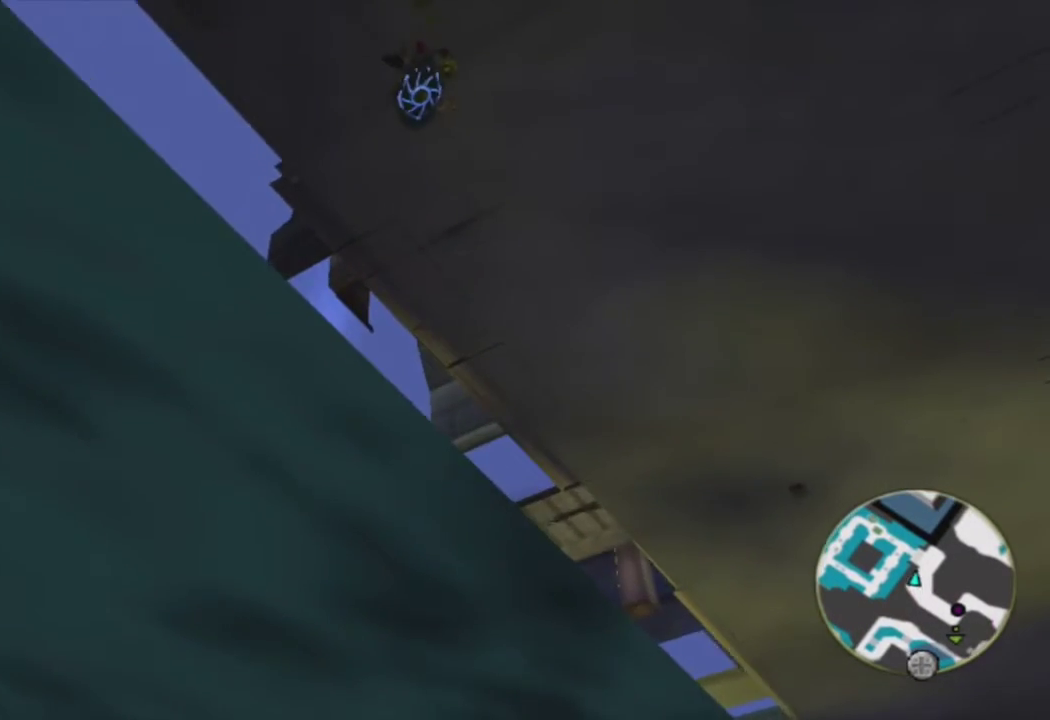
Gameplay with a controller (PlayStation layout); each line is a JSON object with the inputs held at the frame after it. "events" lists button and stick changes between this image and that frame as [ms after this image, input, new state], when the widget could be followed in between.
{"buttons": ["L1"], "left_stick": "up", "right_stick": "center", "events": [[83, "L1", "up"], [200, "L1", "down"], [300, "L1", "up"], [433, "L1", "down"]]}
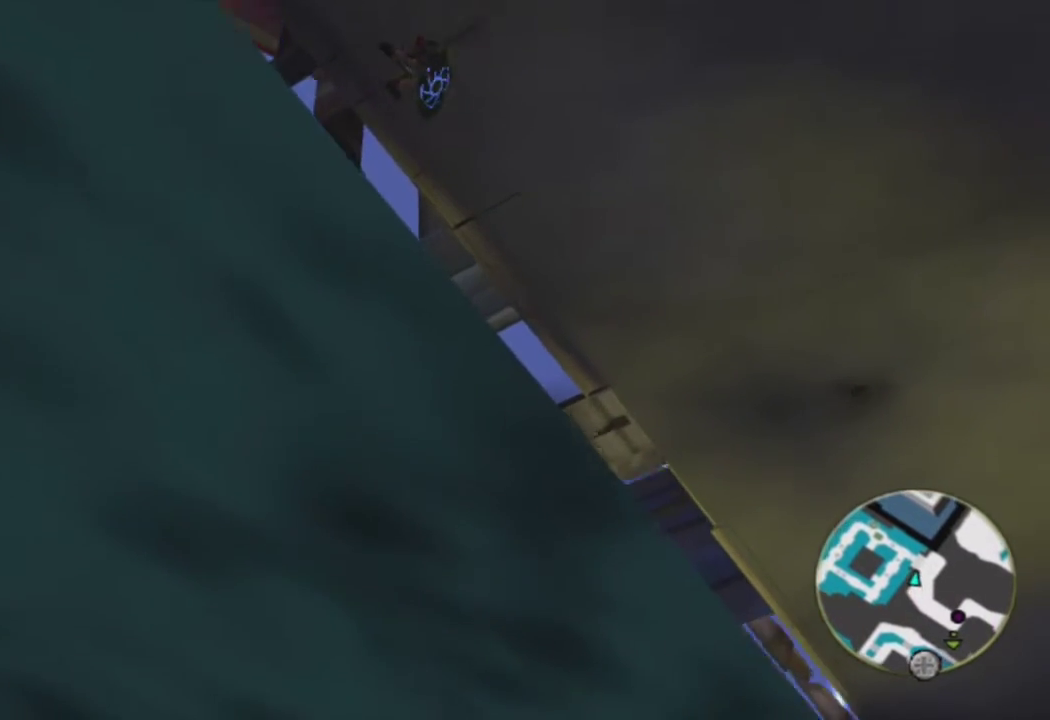
{"buttons": [], "left_stick": "up", "right_stick": "center", "events": [[50, "L1", "up"], [150, "L1", "down"], [250, "L1", "up"], [367, "L1", "down"], [500, "L1", "up"]]}
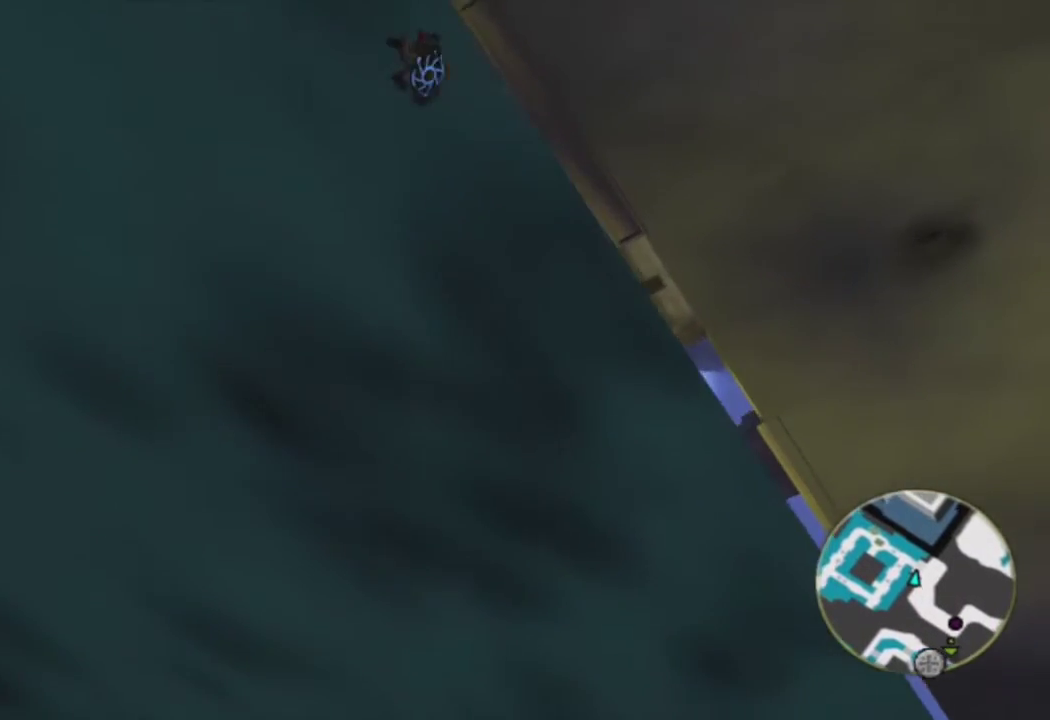
{"buttons": [], "left_stick": "up", "right_stick": "center", "events": [[167, "R2", "down"], [350, "R2", "up"]]}
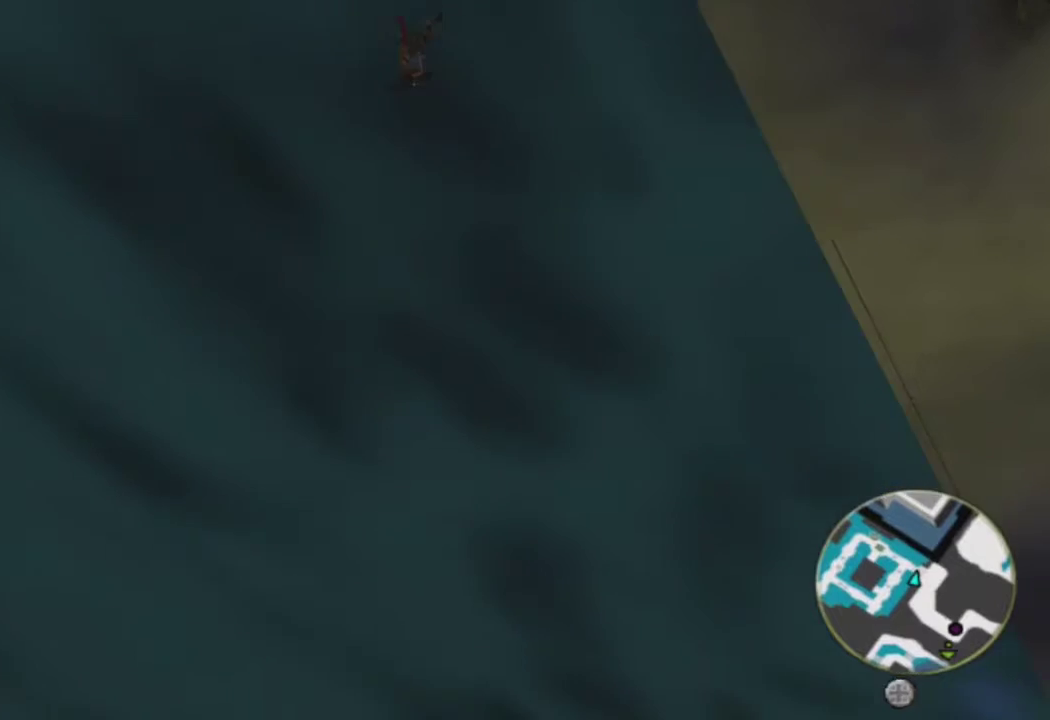
{"buttons": [], "left_stick": "up", "right_stick": "center", "events": [[50, "DPAD_UP", "down"], [150, "DPAD_UP", "up"], [250, "DPAD_UP", "down"], [333, "DPAD_UP", "up"]]}
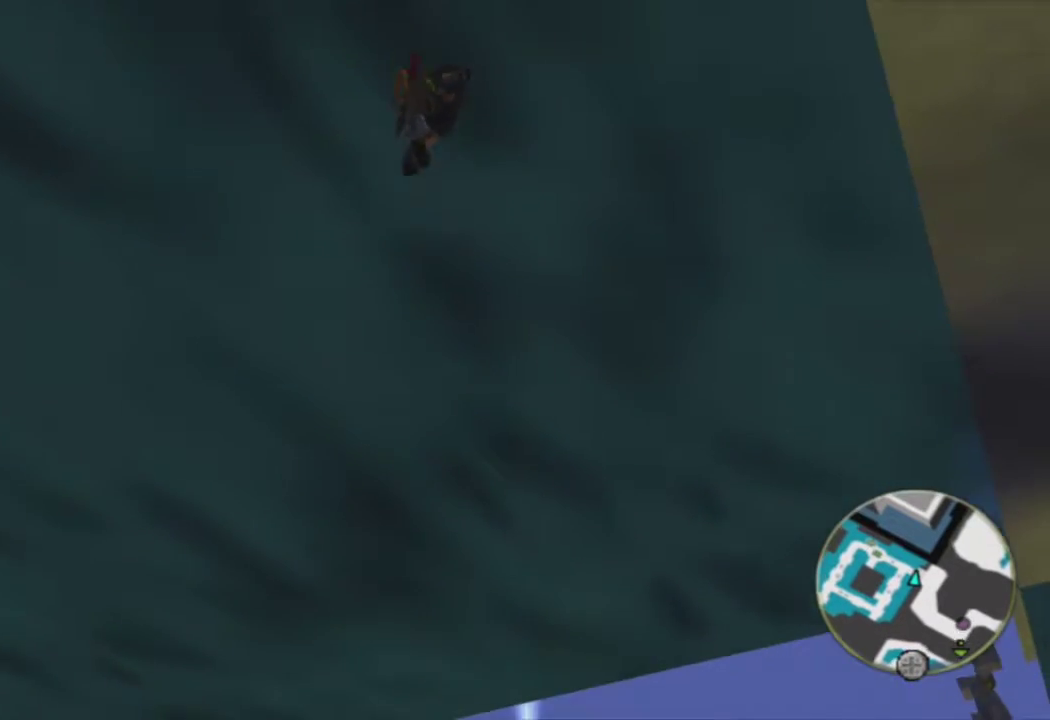
{"buttons": [], "left_stick": "up", "right_stick": "center", "events": []}
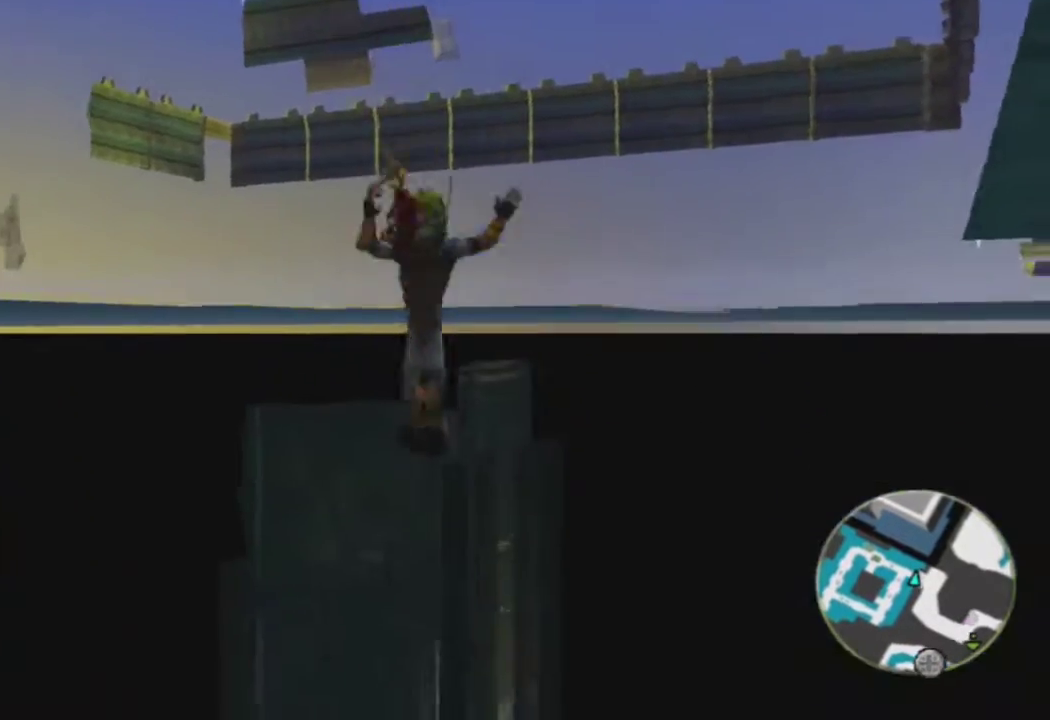
{"buttons": [], "left_stick": "up", "right_stick": "center", "events": [[50, "right_stick", "down-right"], [167, "right_stick", "center"]]}
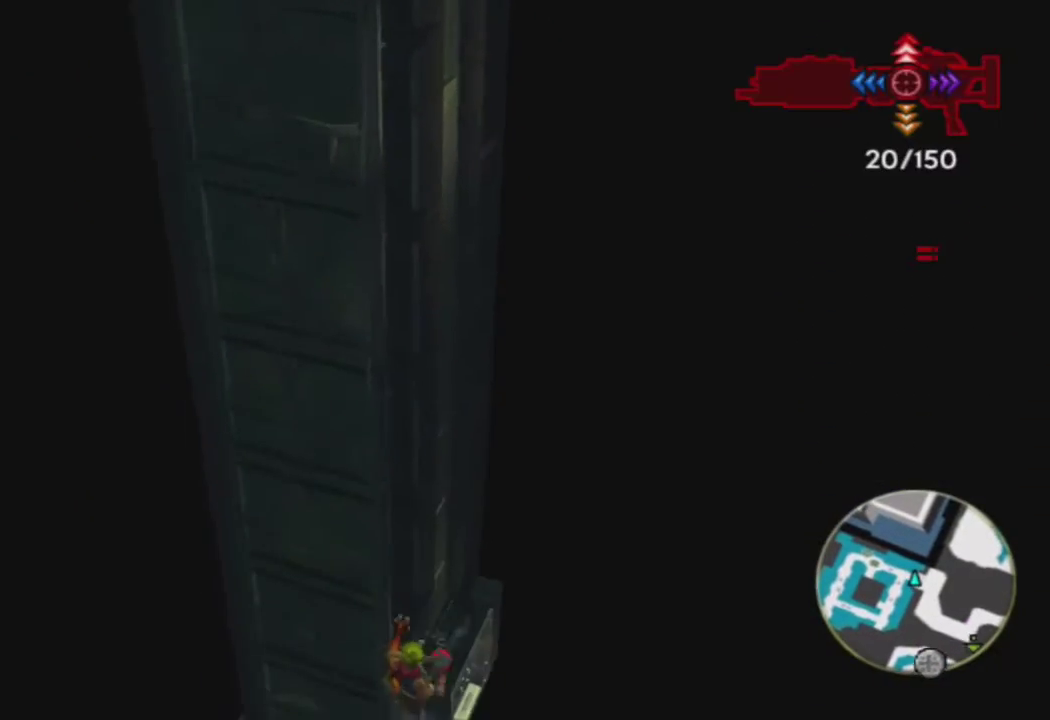
{"buttons": [], "left_stick": "up", "right_stick": "center", "events": [[250, "R1", "down"], [417, "R1", "up"]]}
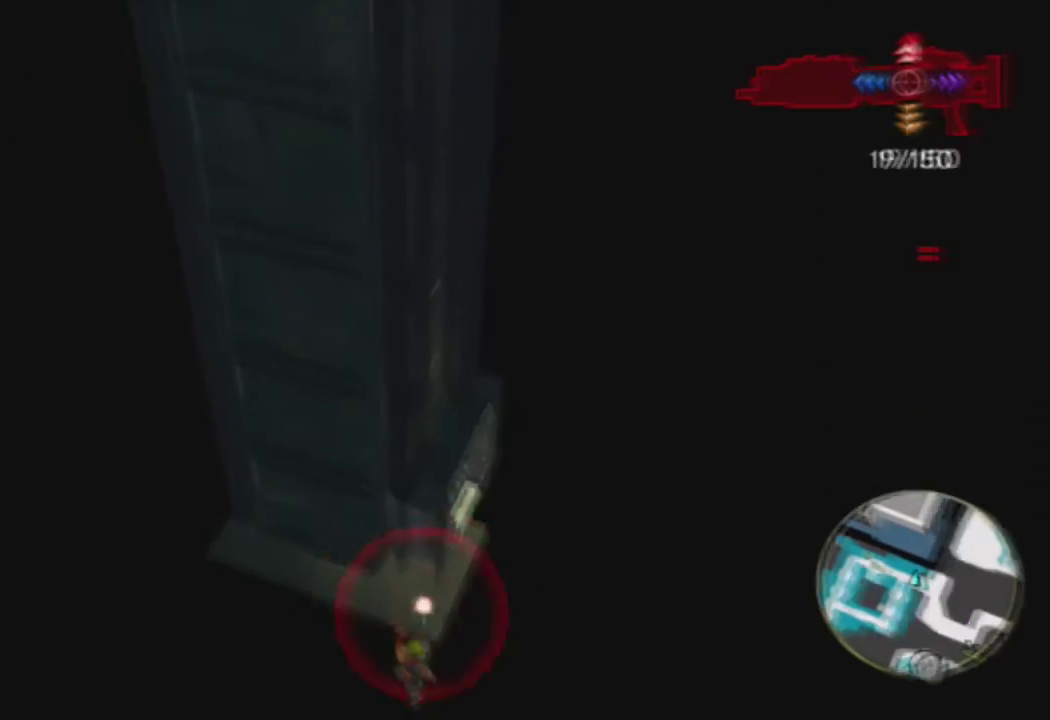
{"buttons": [], "left_stick": "up", "right_stick": "right", "events": [[167, "right_stick", "down-right"], [233, "right_stick", "center"], [450, "right_stick", "right"]]}
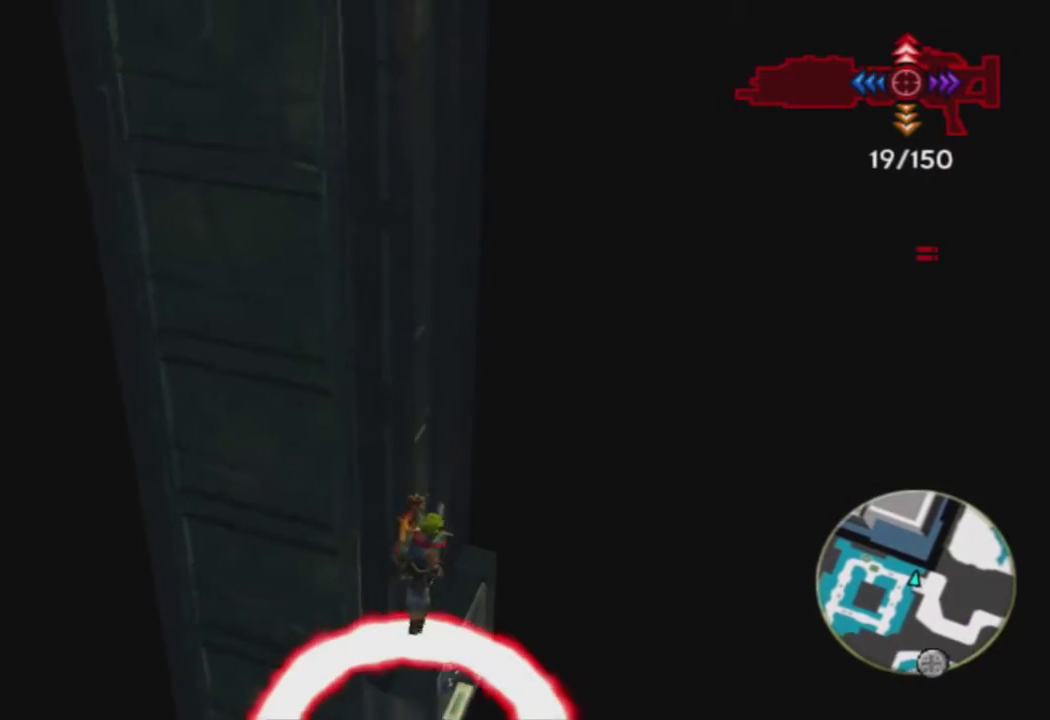
{"buttons": [], "left_stick": "up", "right_stick": "center", "events": [[50, "right_stick", "center"], [283, "R1", "down"], [383, "R1", "up"]]}
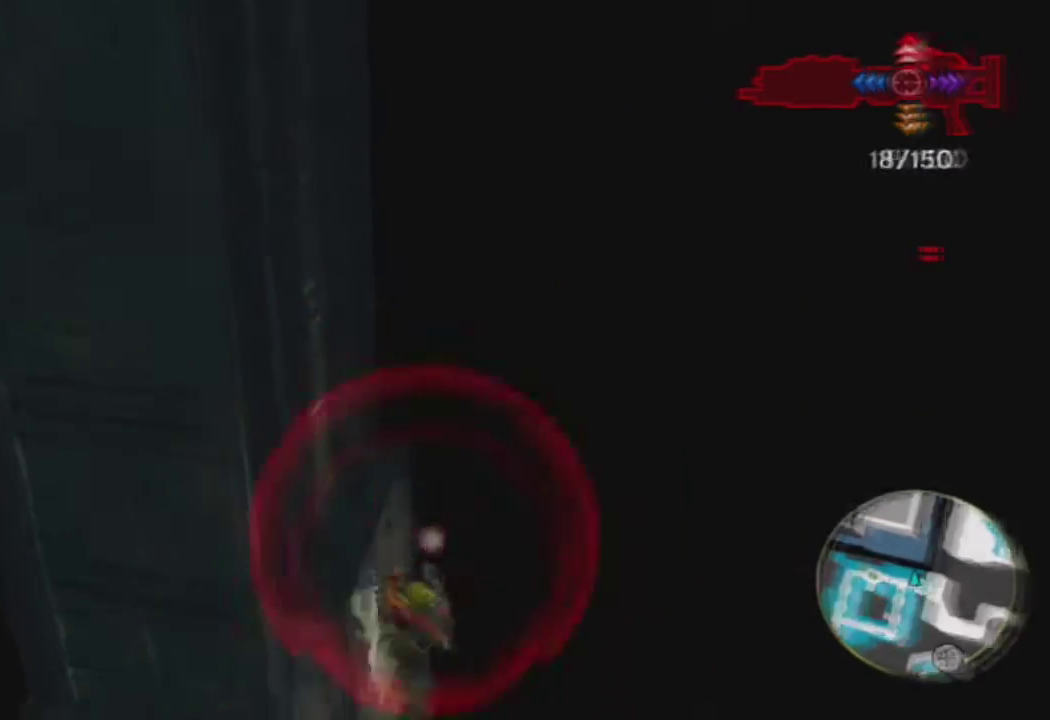
{"buttons": [], "left_stick": "up", "right_stick": "center", "events": []}
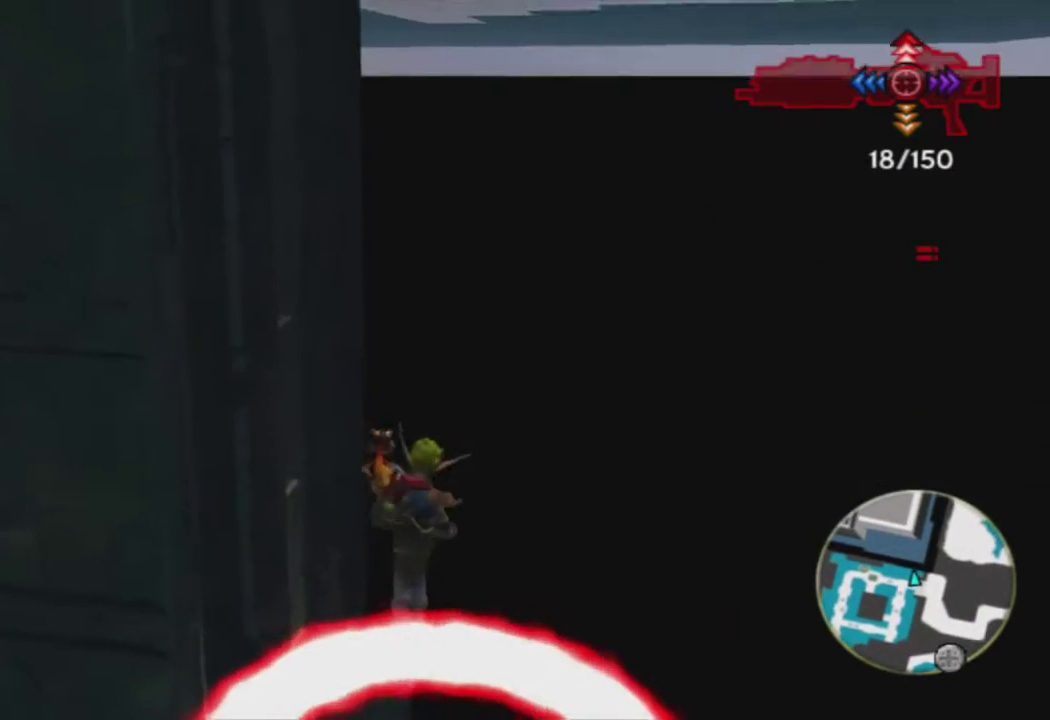
{"buttons": ["R1"], "left_stick": "up", "right_stick": "center", "events": [[400, "R1", "down"]]}
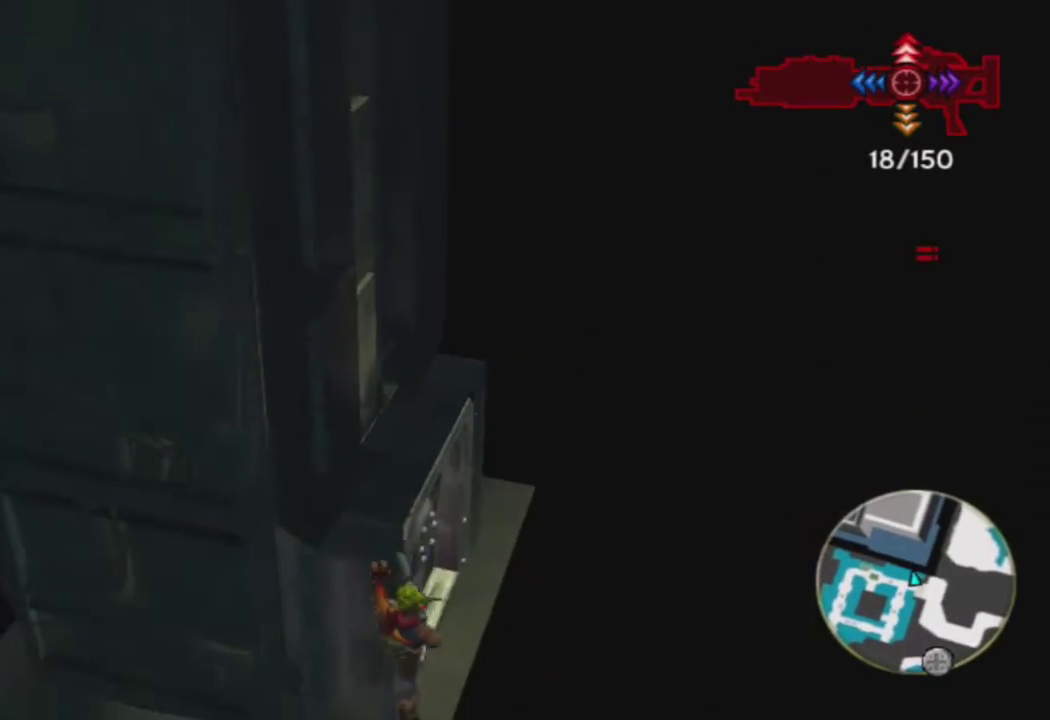
{"buttons": [], "left_stick": "up", "right_stick": "down-right", "events": [[17, "R1", "up"], [400, "right_stick", "down-right"]]}
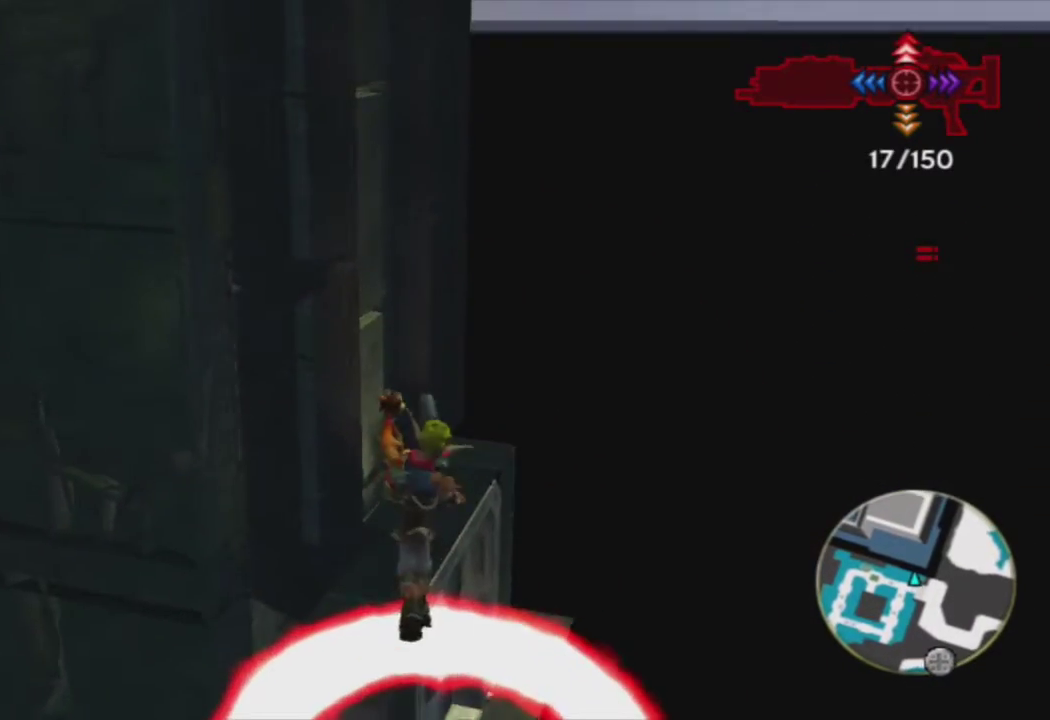
{"buttons": ["R1"], "left_stick": "up", "right_stick": "center", "events": [[67, "right_stick", "center"], [483, "R1", "down"]]}
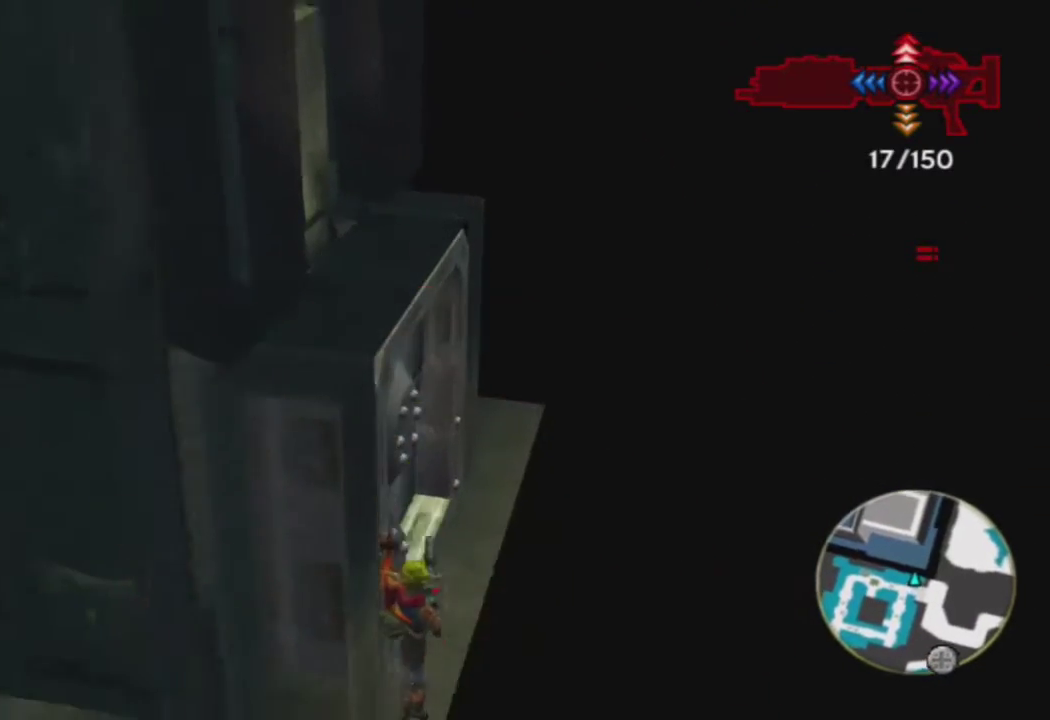
{"buttons": [], "left_stick": "up", "right_stick": "center", "events": [[83, "R1", "up"]]}
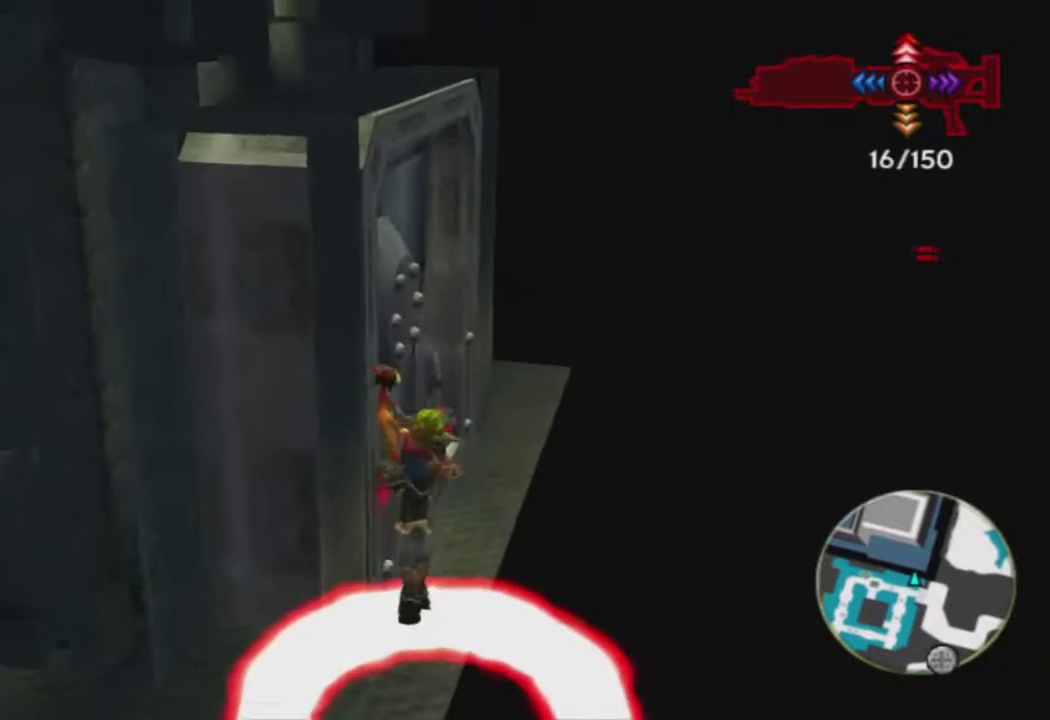
{"buttons": ["SQUARE"], "left_stick": "up-left", "right_stick": "center", "events": [[183, "left_stick", "up-left"], [383, "SQUARE", "down"]]}
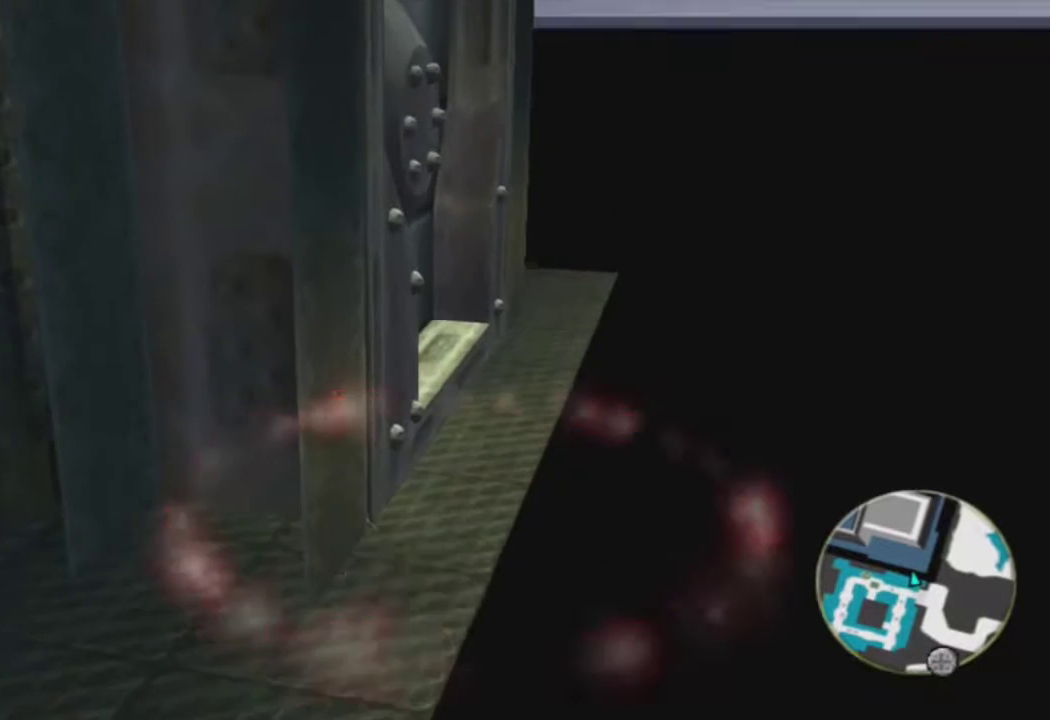
{"buttons": [], "left_stick": "center", "right_stick": "center", "events": [[100, "left_stick", "center"], [167, "SQUARE", "up"], [267, "left_stick", "up-left"], [367, "left_stick", "center"]]}
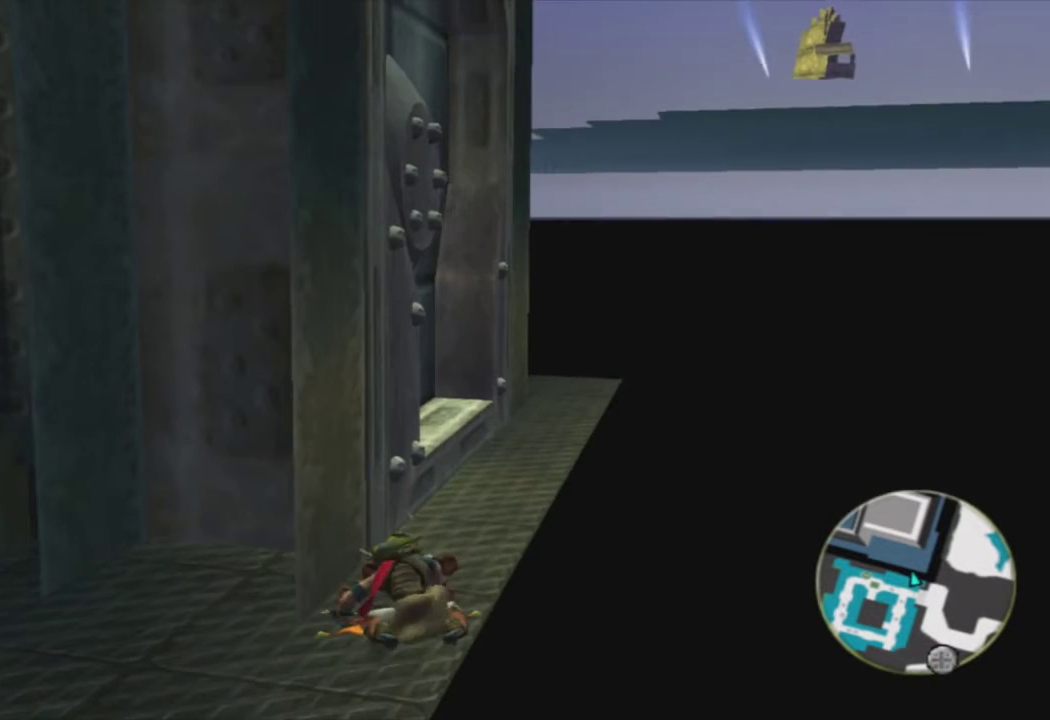
{"buttons": [], "left_stick": "center", "right_stick": "center", "events": []}
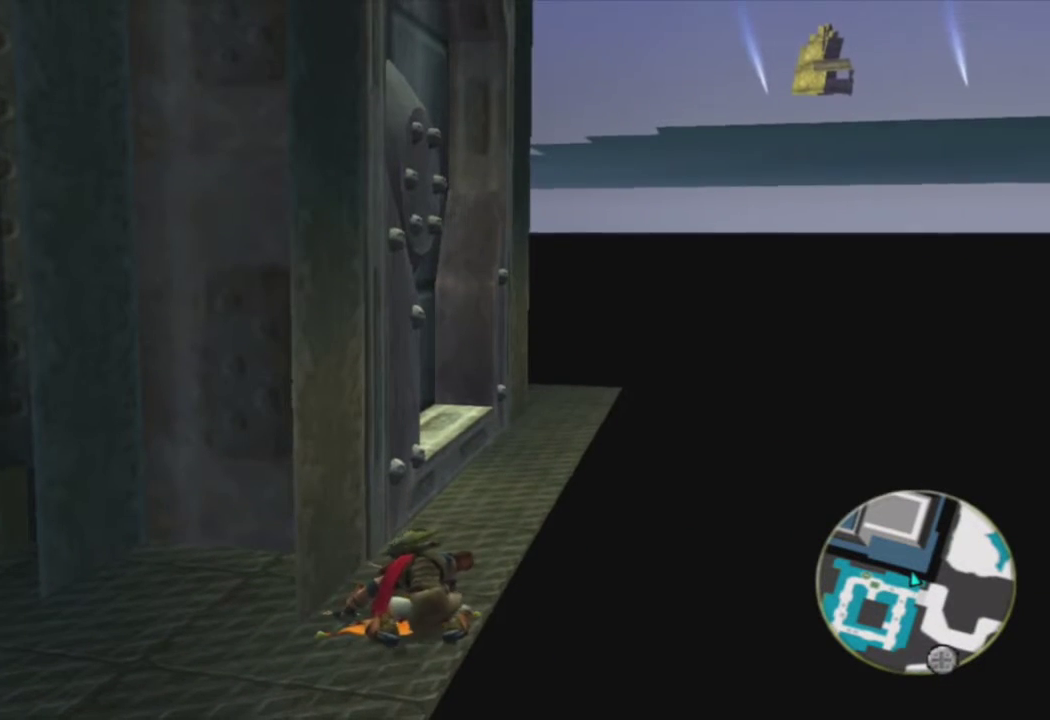
{"buttons": [], "left_stick": "center", "right_stick": "center", "events": []}
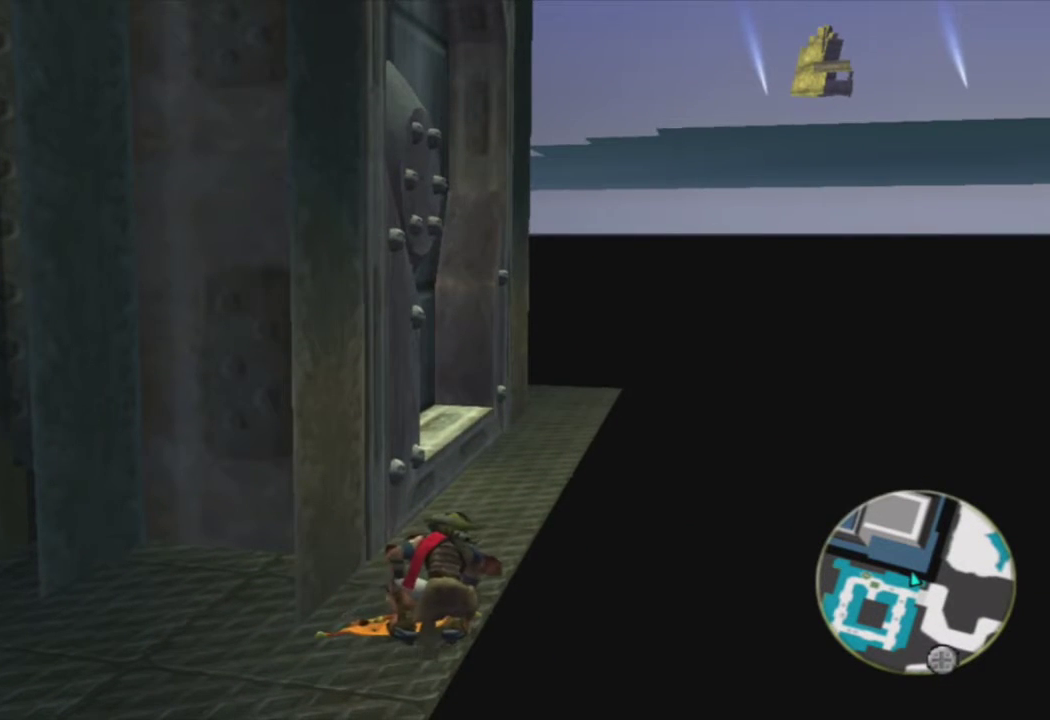
{"buttons": [], "left_stick": "center", "right_stick": "center", "events": []}
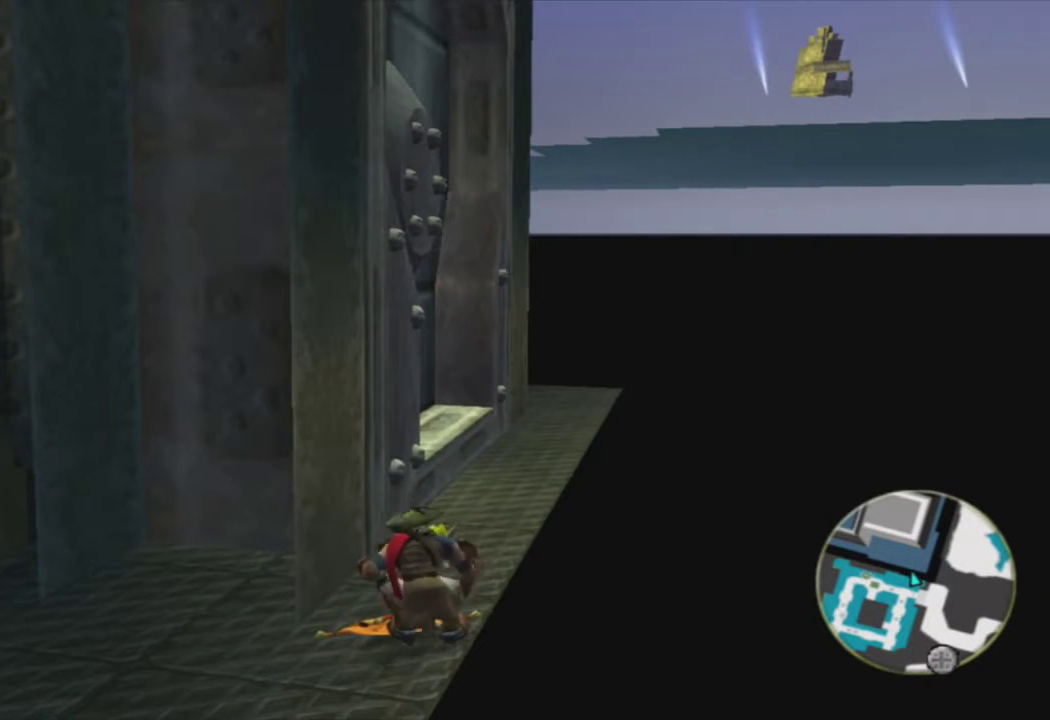
{"buttons": [], "left_stick": "center", "right_stick": "center", "events": []}
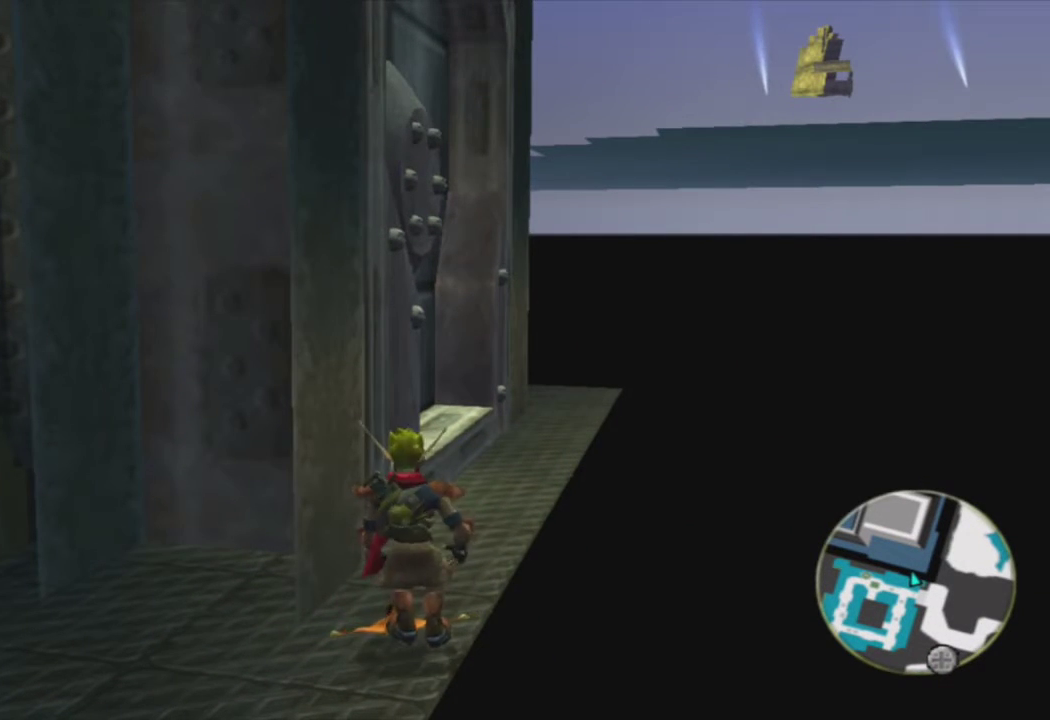
{"buttons": [], "left_stick": "up", "right_stick": "center", "events": [[367, "left_stick", "up"]]}
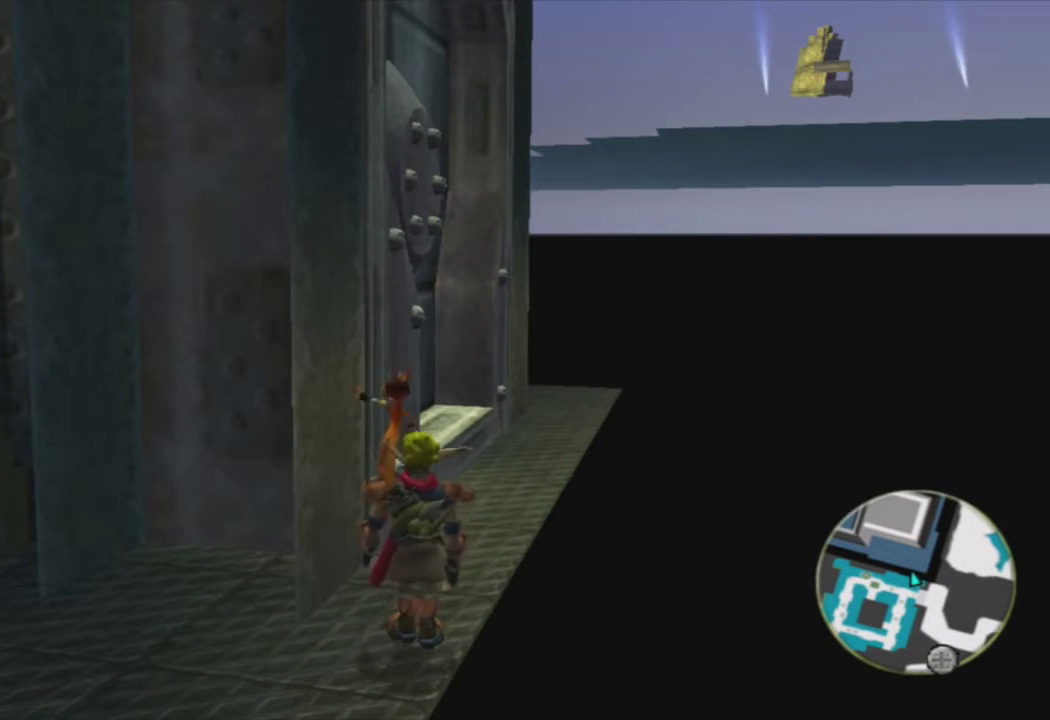
{"buttons": [], "left_stick": "center", "right_stick": "center", "events": [[133, "left_stick", "up-left"], [150, "SQUARE", "down"], [400, "SQUARE", "up"], [417, "left_stick", "center"]]}
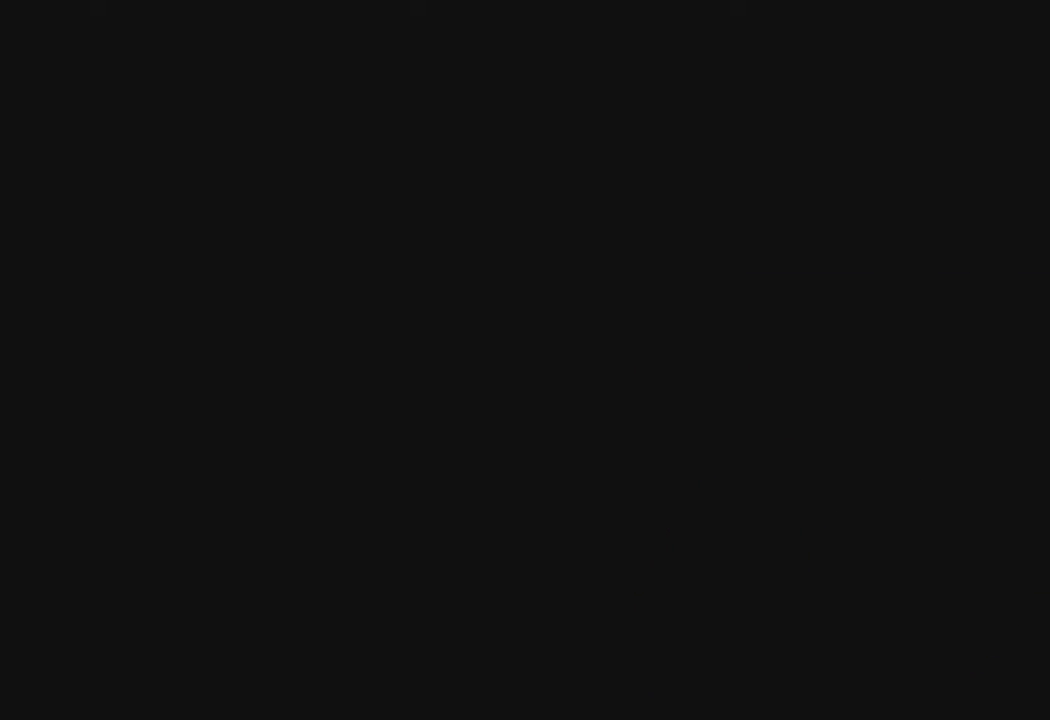
{"buttons": [], "left_stick": "center", "right_stick": "center", "events": []}
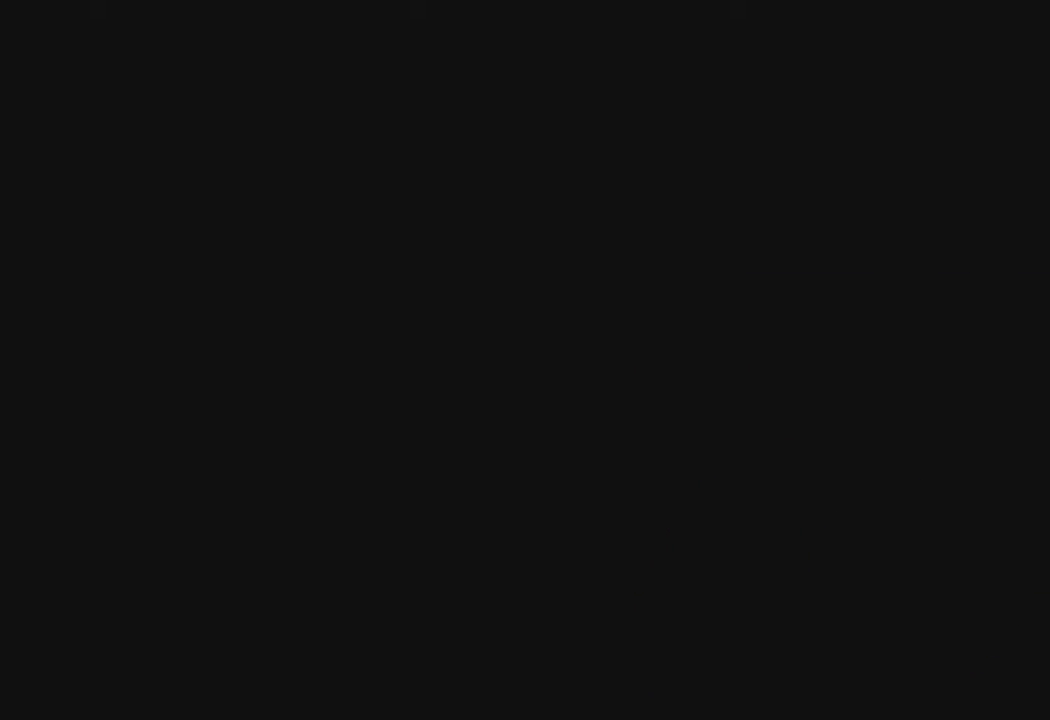
{"buttons": [], "left_stick": "center", "right_stick": "center", "events": []}
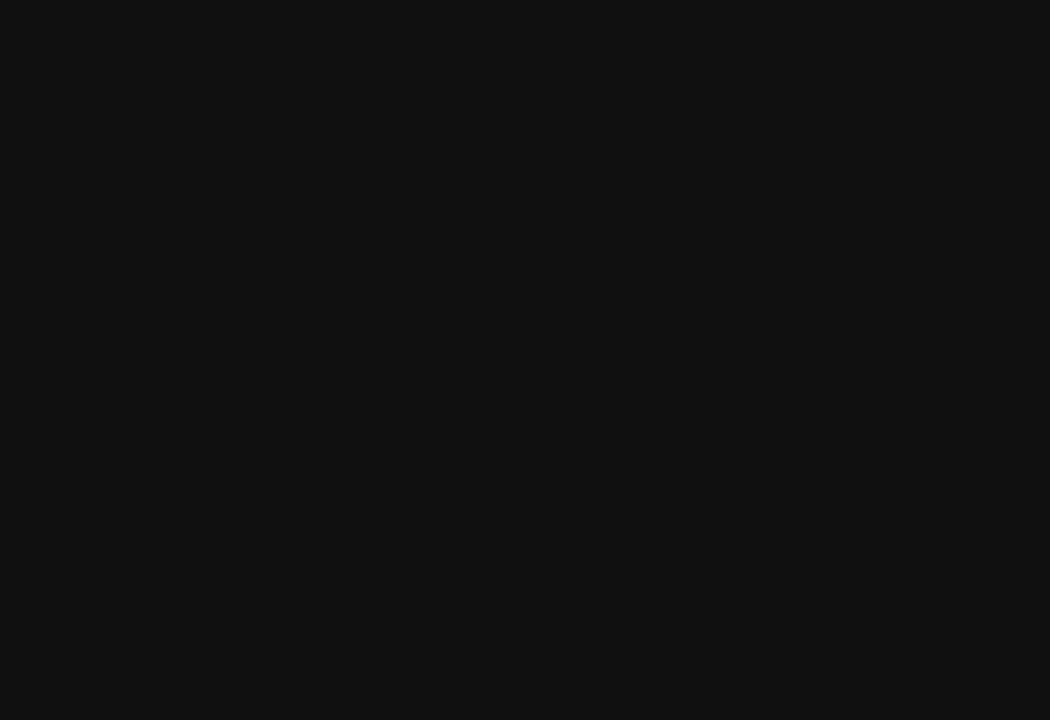
{"buttons": [], "left_stick": "center", "right_stick": "center", "events": []}
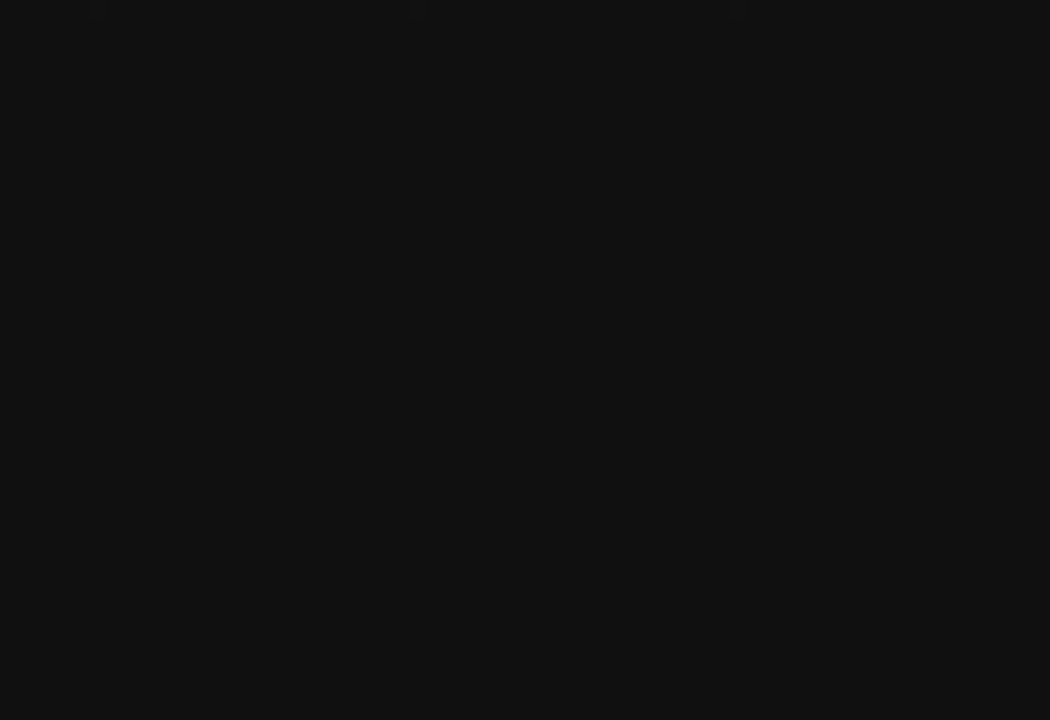
{"buttons": [], "left_stick": "center", "right_stick": "center", "events": []}
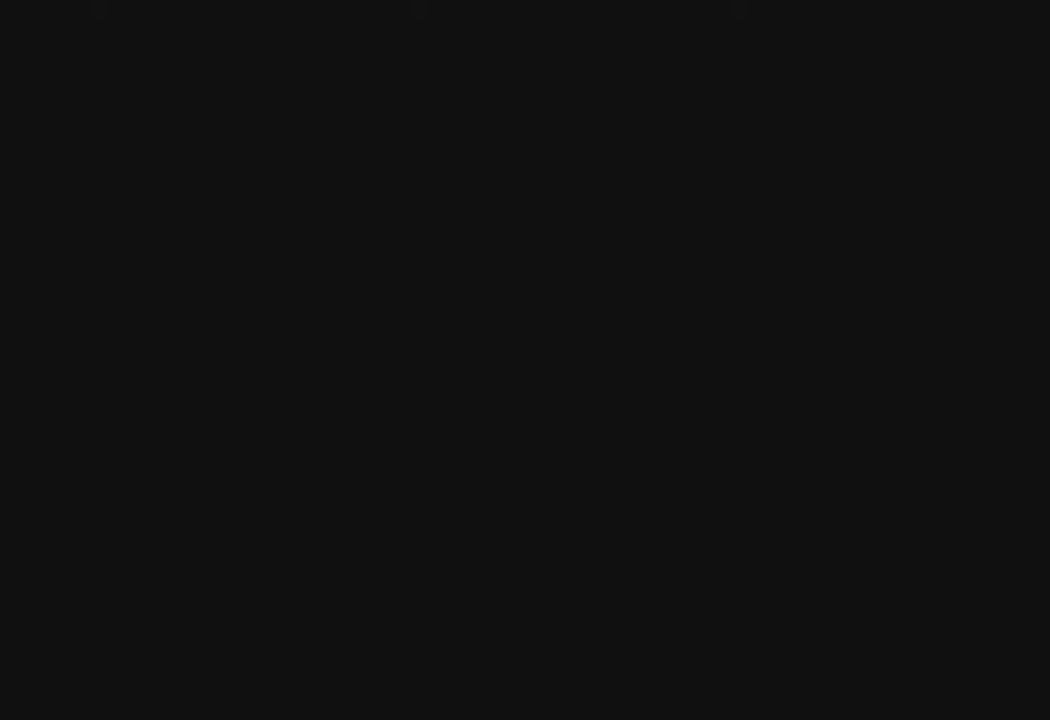
{"buttons": [], "left_stick": "center", "right_stick": "center", "events": []}
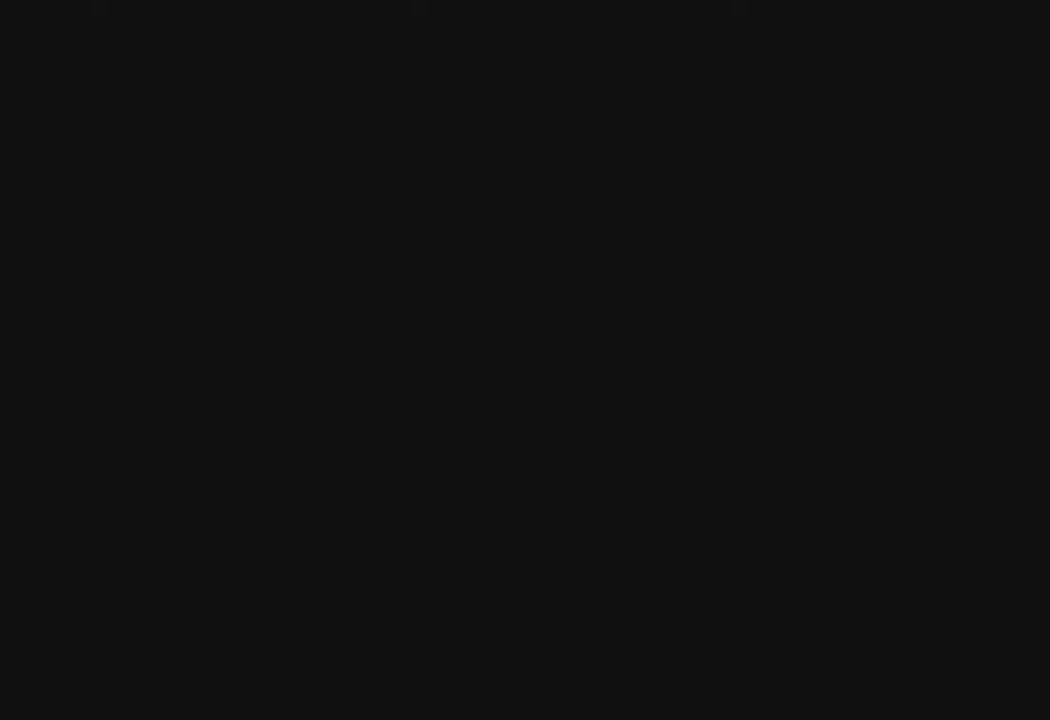
{"buttons": [], "left_stick": "center", "right_stick": "center", "events": []}
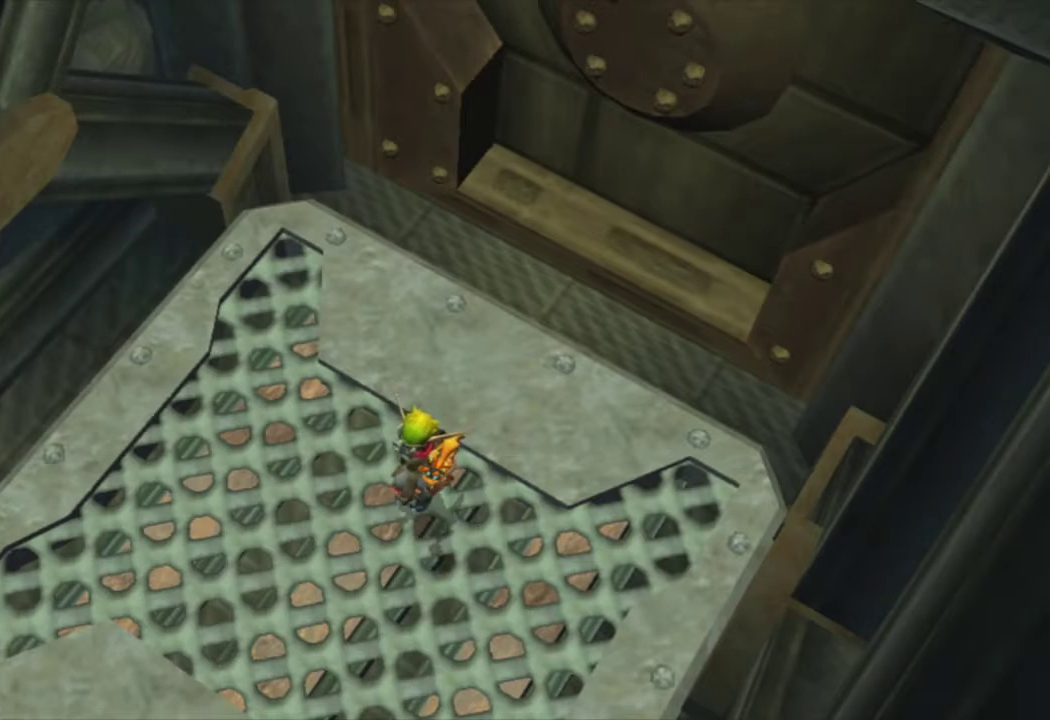
{"buttons": [], "left_stick": "center", "right_stick": "center", "events": [[33, "TRIANGLE", "down"], [133, "TRIANGLE", "up"]]}